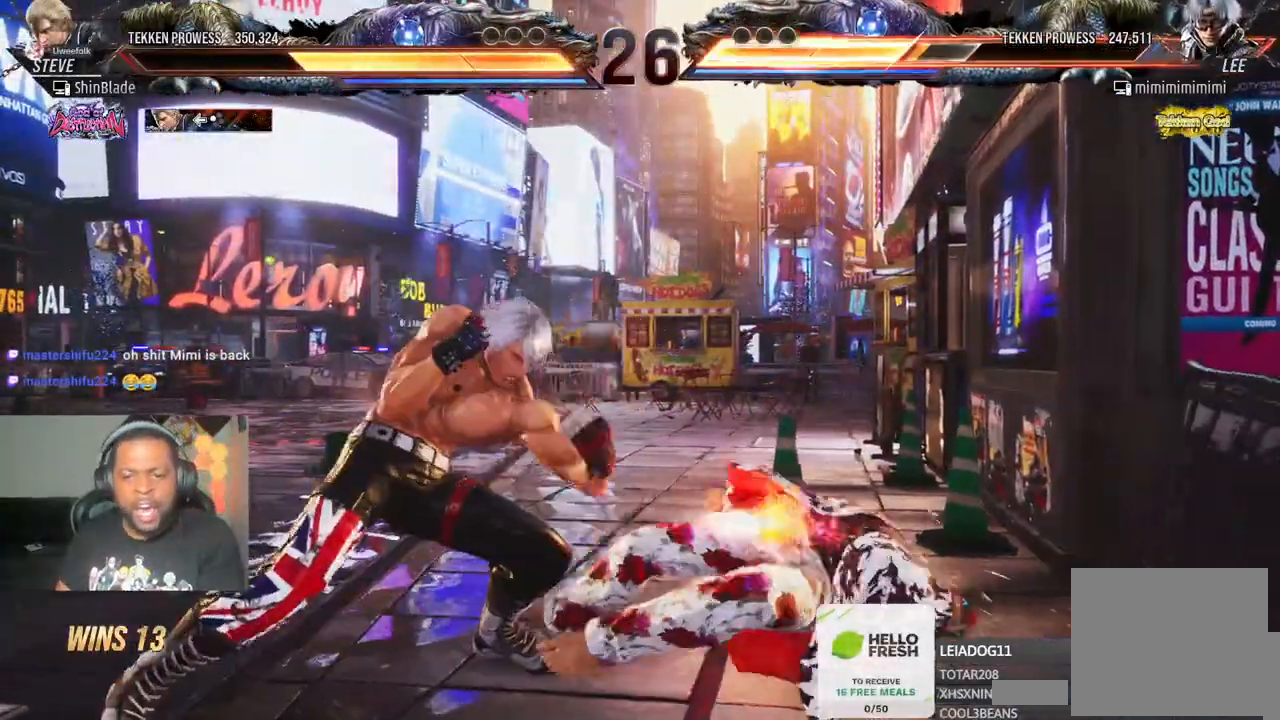
Gameplay with a controller (PlayStation layout); each line is a JSON object with the inputs held at the frame after it (dt_ms = milliseconds from this image to that frame). "events" lists button and stick changes between this image and that frame as [ms after this image, input, new state], when the widget could be followed in between. Not read: L3 R3.
{"dt_ms": 1000, "buttons": ["SQUARE", "DPAD_DOWN", "DPAD_RIGHT"], "left_stick": "center", "right_stick": "center"}
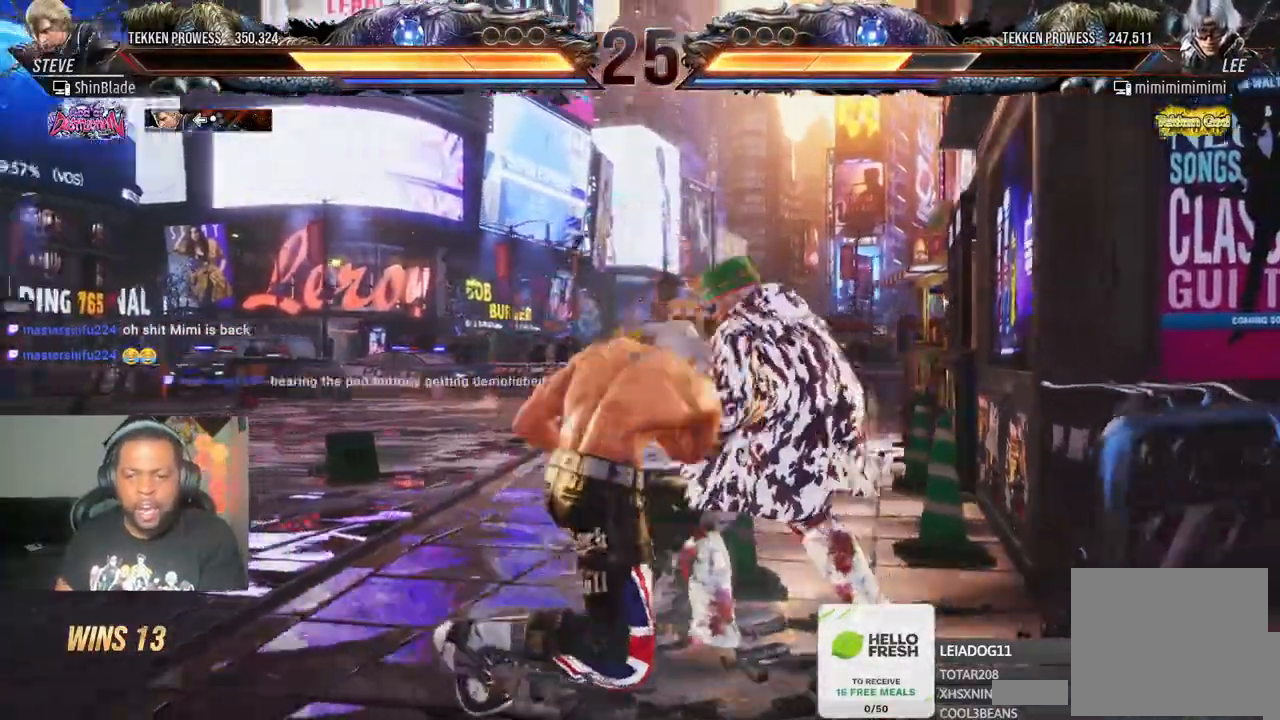
{"dt_ms": 500, "buttons": ["SQUARE"], "left_stick": "center", "right_stick": "center"}
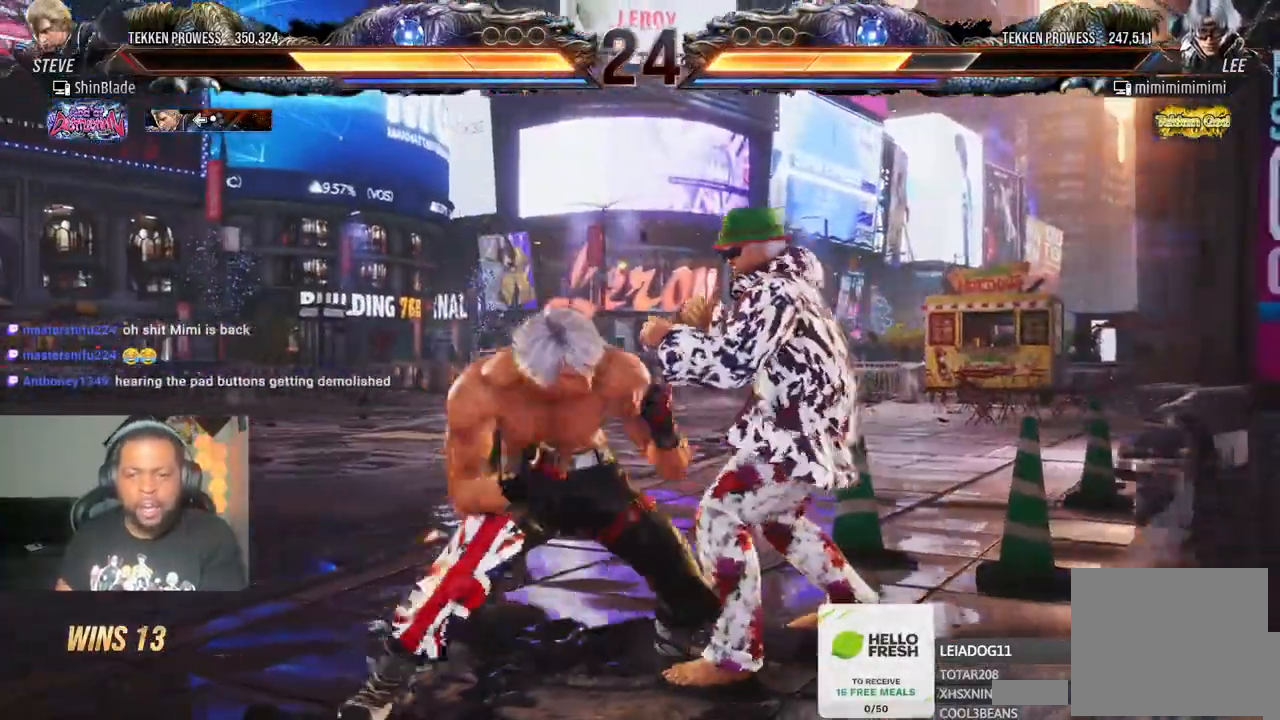
{"dt_ms": 500, "buttons": ["SQUARE", "TRIANGLE", "DPAD_LEFT"], "left_stick": "center", "right_stick": "center"}
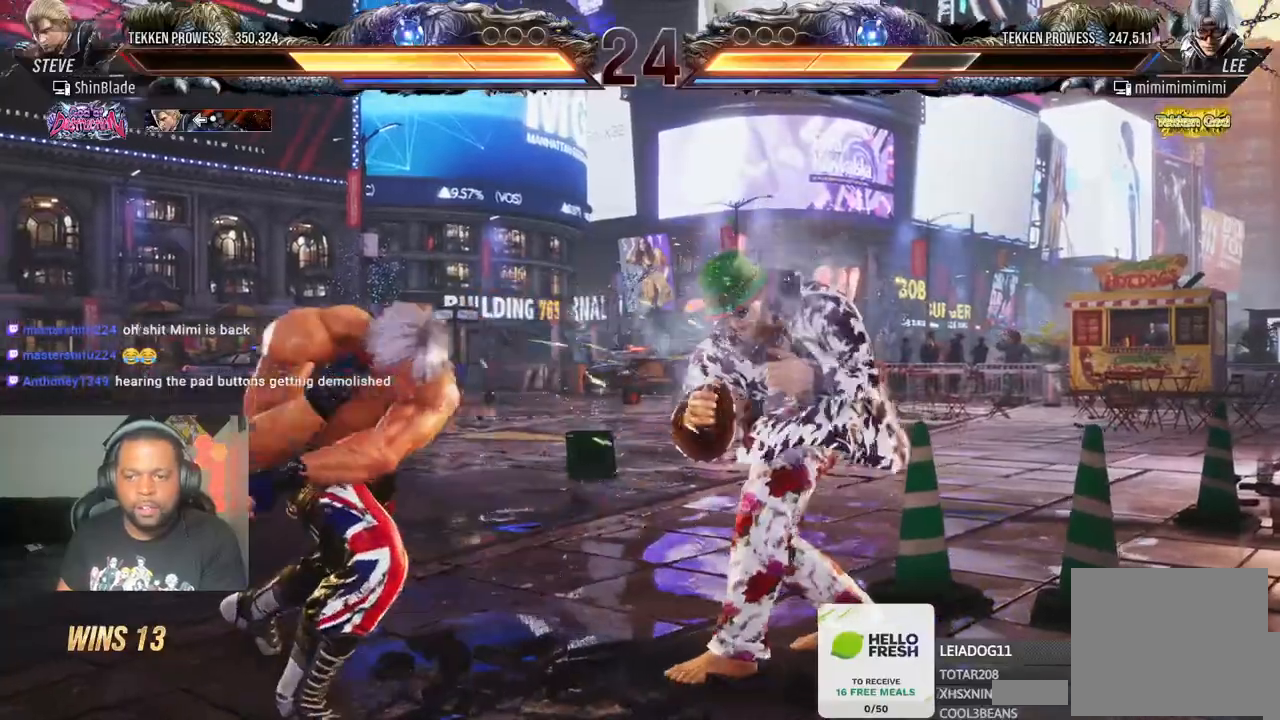
{"dt_ms": 500, "buttons": ["DPAD_LEFT"], "left_stick": "center", "right_stick": "center", "events": [[100, "DPAD_LEFT", "up"], [150, "SQUARE", "up"], [150, "TRIANGLE", "up"], [250, "DPAD_LEFT", "down"], [317, "DPAD_LEFT", "up"], [367, "DPAD_LEFT", "down"]]}
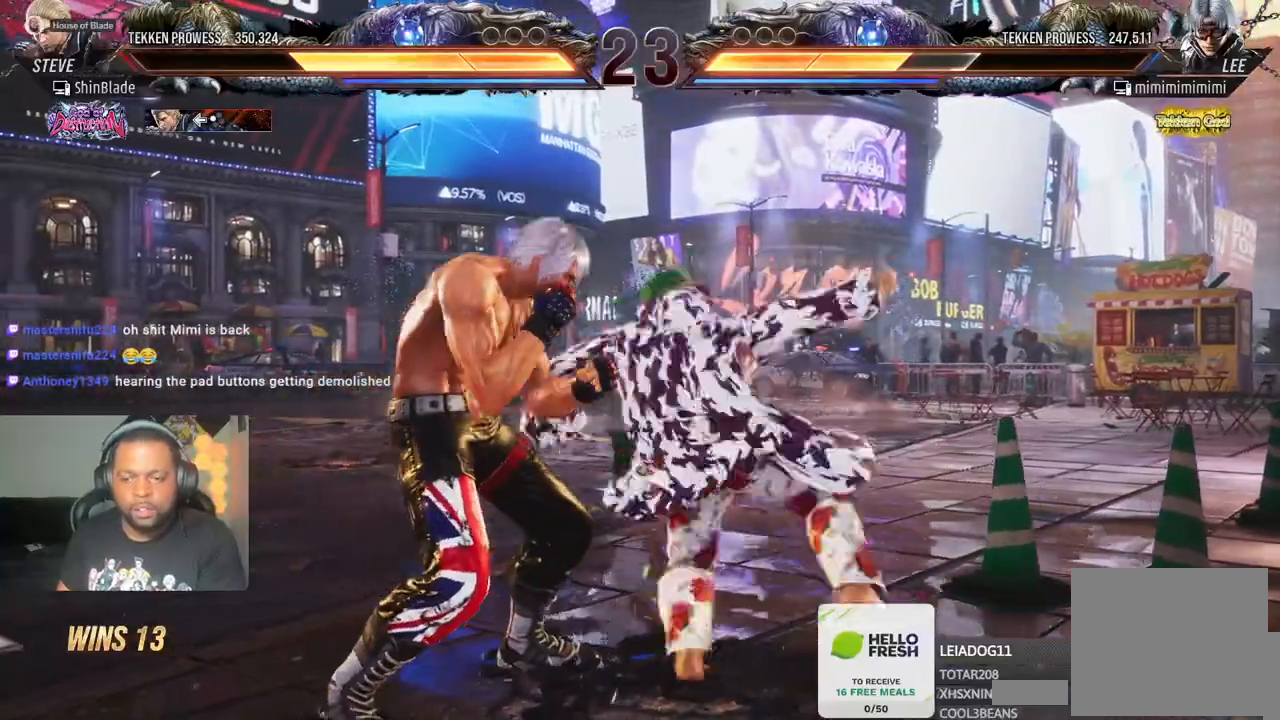
{"dt_ms": 500, "buttons": ["DPAD_LEFT"], "left_stick": "center", "right_stick": "center", "events": []}
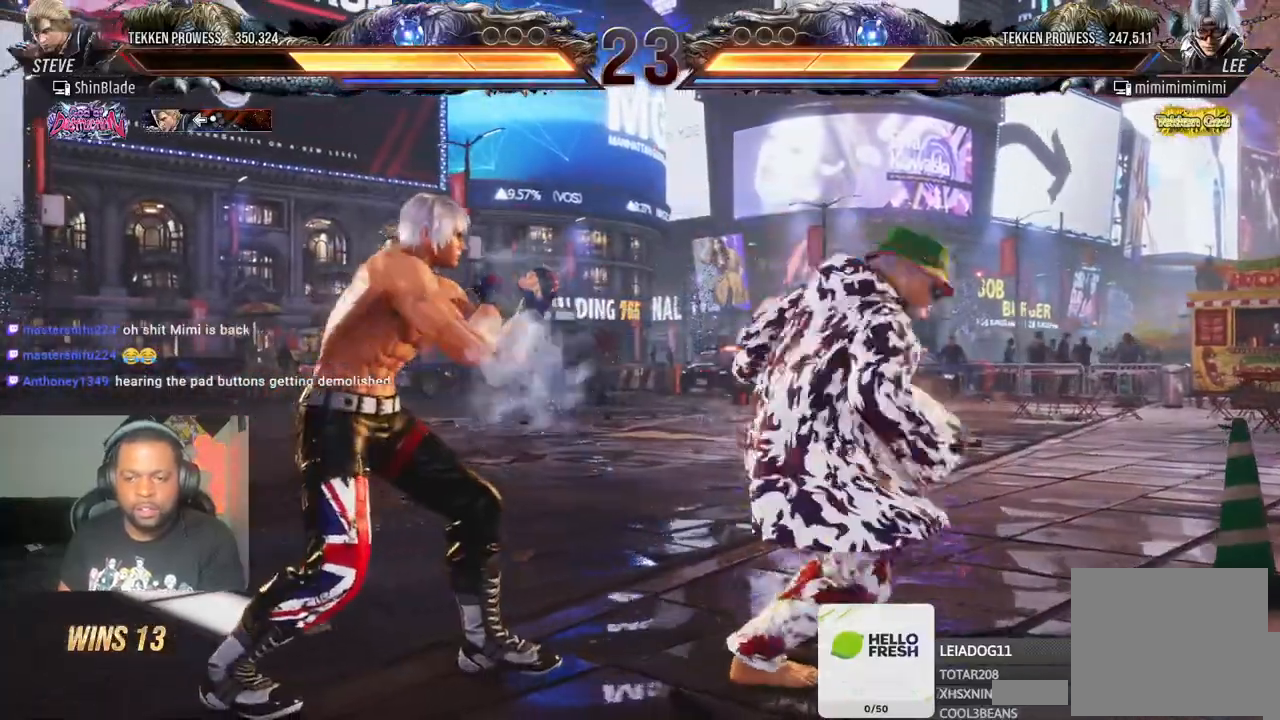
{"dt_ms": 500, "buttons": ["DPAD_UP", "DPAD_LEFT"], "left_stick": "center", "right_stick": "center", "events": [[100, "DPAD_DOWN", "down"], [250, "SQUARE", "down"], [267, "DPAD_DOWN", "up"], [300, "DPAD_LEFT", "up"], [350, "SQUARE", "up"], [383, "DPAD_LEFT", "down"], [383, "DPAD_UP", "down"]]}
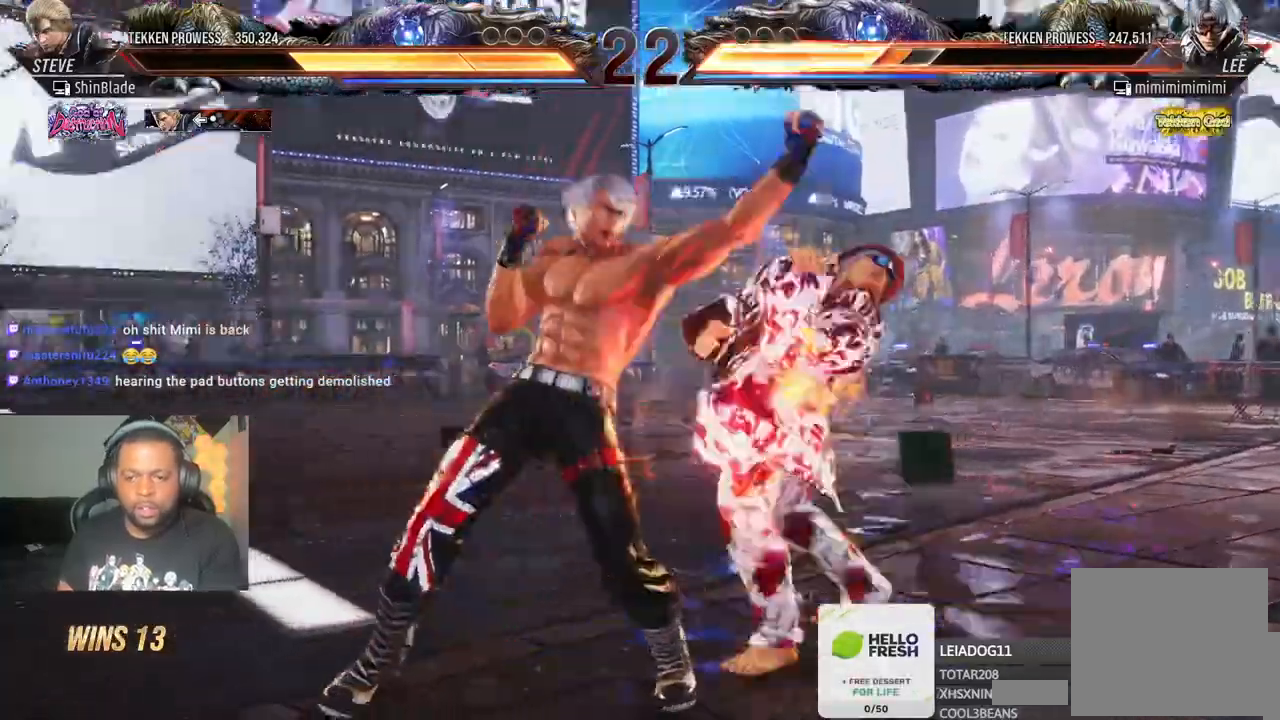
{"dt_ms": 500, "buttons": ["DPAD_DOWN"], "left_stick": "center", "right_stick": "center"}
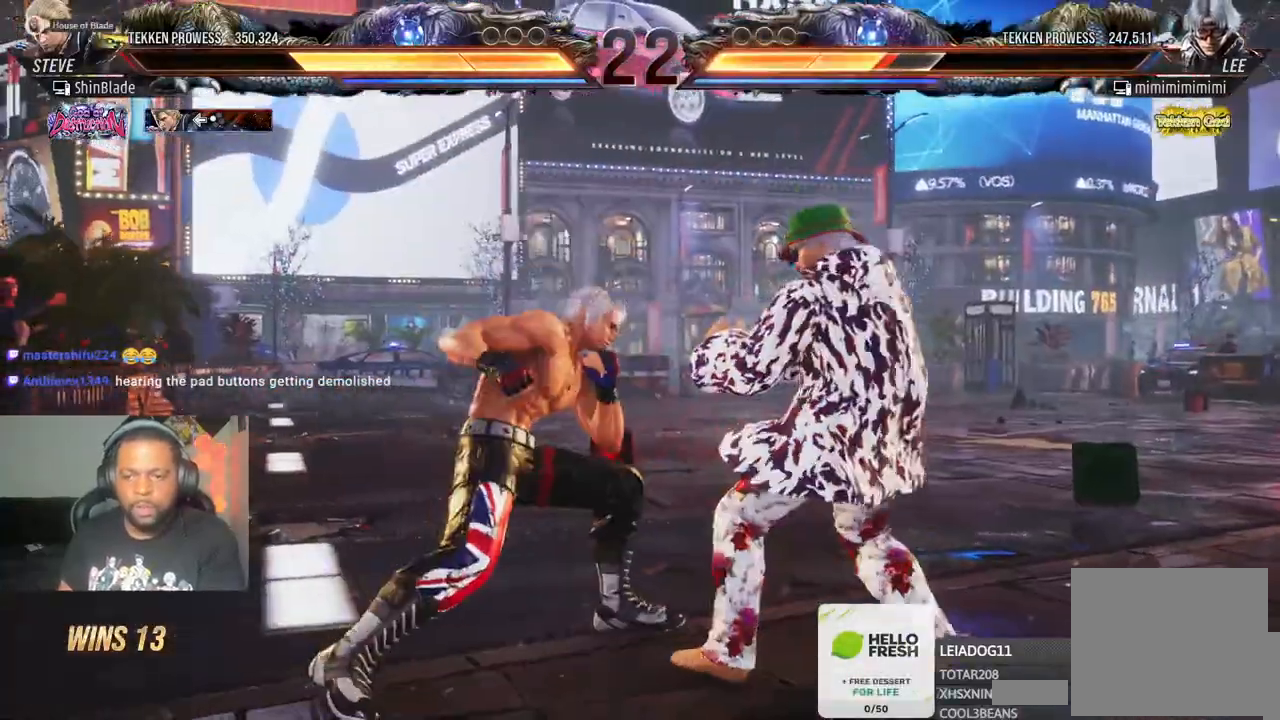
{"dt_ms": 500, "buttons": ["SQUARE", "DPAD_LEFT"], "left_stick": "center", "right_stick": "center", "events": [[17, "DPAD_RIGHT", "down"], [83, "DPAD_DOWN", "up"], [83, "SQUARE", "down"], [117, "DPAD_RIGHT", "up"], [150, "DPAD_UP", "down"], [167, "DPAD_LEFT", "down"], [167, "SQUARE", "up"], [217, "DPAD_UP", "up"], [250, "SQUARE", "down"]]}
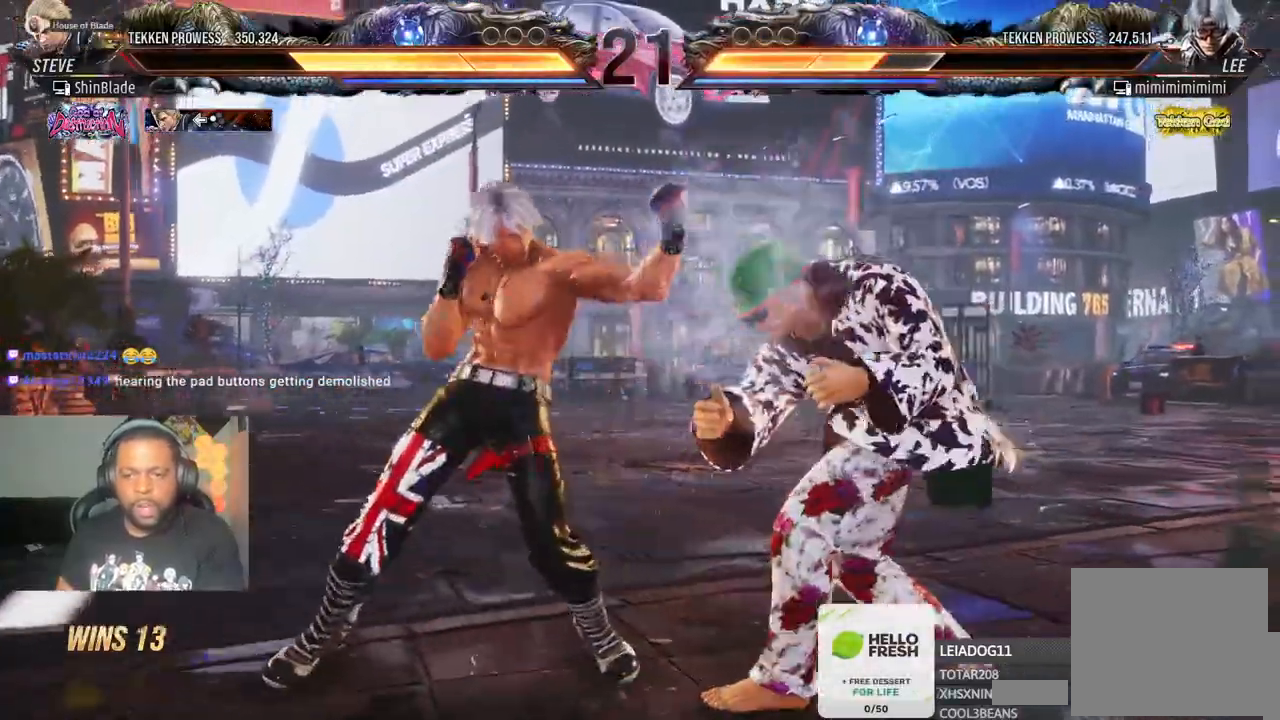
{"dt_ms": 500, "buttons": ["SQUARE"], "left_stick": "center", "right_stick": "center", "events": [[33, "SQUARE", "up"], [50, "DPAD_LEFT", "up"], [167, "CROSS", "down"], [433, "CROSS", "up"], [433, "SQUARE", "down"]]}
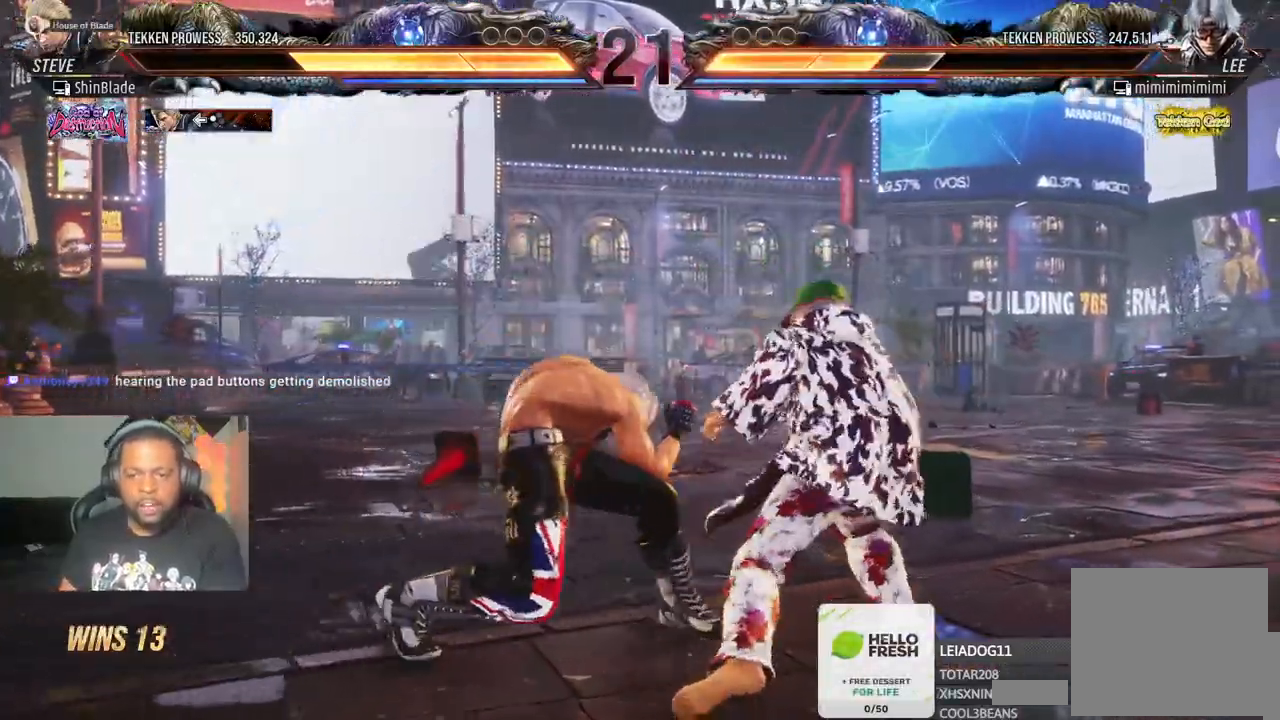
{"dt_ms": 500, "buttons": ["DPAD_LEFT"], "left_stick": "center", "right_stick": "center", "events": [[67, "SQUARE", "up"], [100, "DPAD_RIGHT", "down"], [250, "SQUARE", "down"], [317, "SQUARE", "up"], [333, "DPAD_RIGHT", "up"], [450, "DPAD_LEFT", "down"]]}
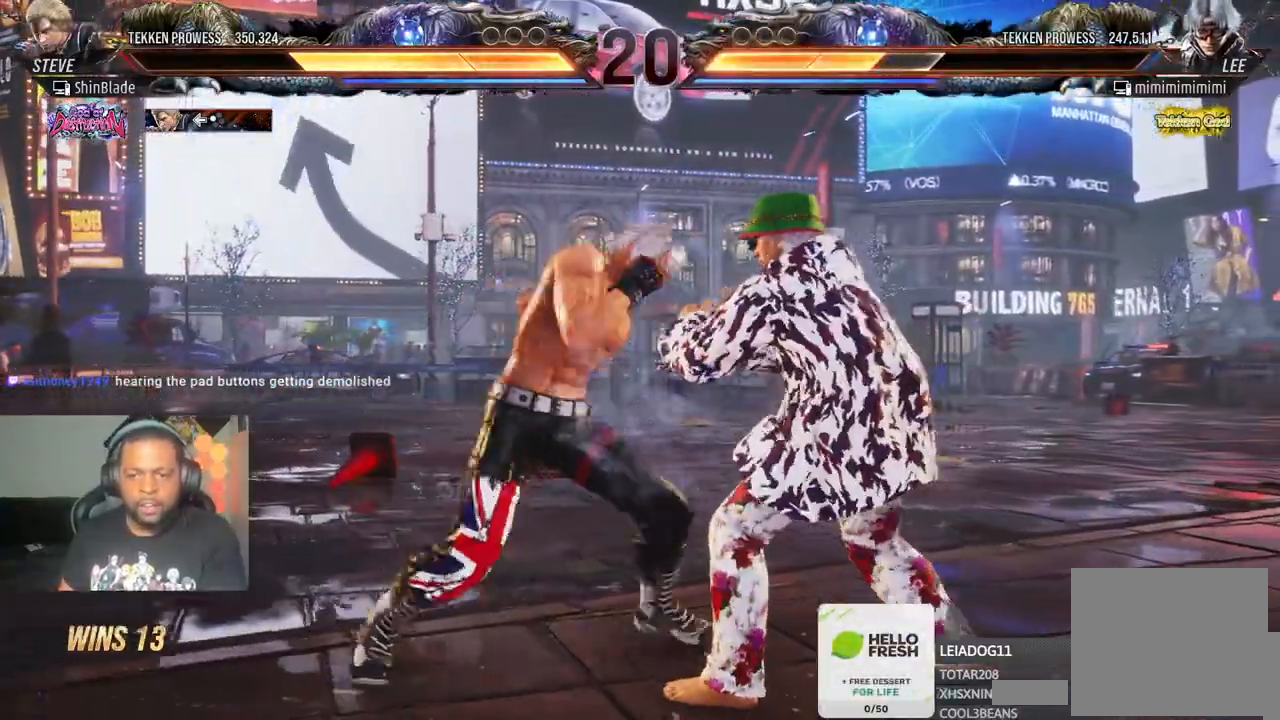
{"dt_ms": 500, "buttons": ["SQUARE", "DPAD_UP", "DPAD_RIGHT"], "left_stick": "center", "right_stick": "center", "events": [[250, "DPAD_LEFT", "up"], [350, "DPAD_DOWN", "down"], [367, "DPAD_RIGHT", "down"], [433, "DPAD_DOWN", "up"], [450, "SQUARE", "down"], [500, "DPAD_UP", "down"]]}
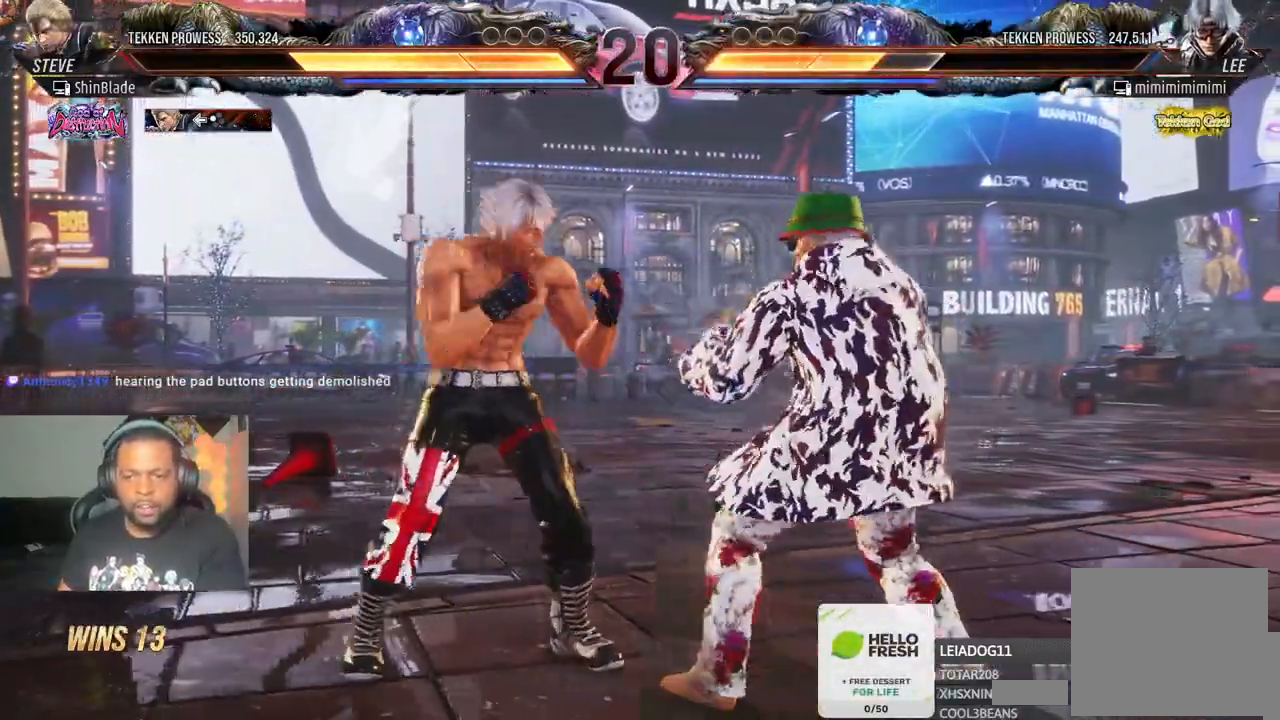
{"dt_ms": 500, "buttons": ["DPAD_LEFT"], "left_stick": "center", "right_stick": "center", "events": [[17, "DPAD_LEFT", "down"], [17, "DPAD_RIGHT", "up"], [50, "DPAD_UP", "up"], [50, "SQUARE", "up"], [100, "SQUARE", "down"], [167, "SQUARE", "up"], [250, "SQUARE", "down"], [400, "SQUARE", "up"]]}
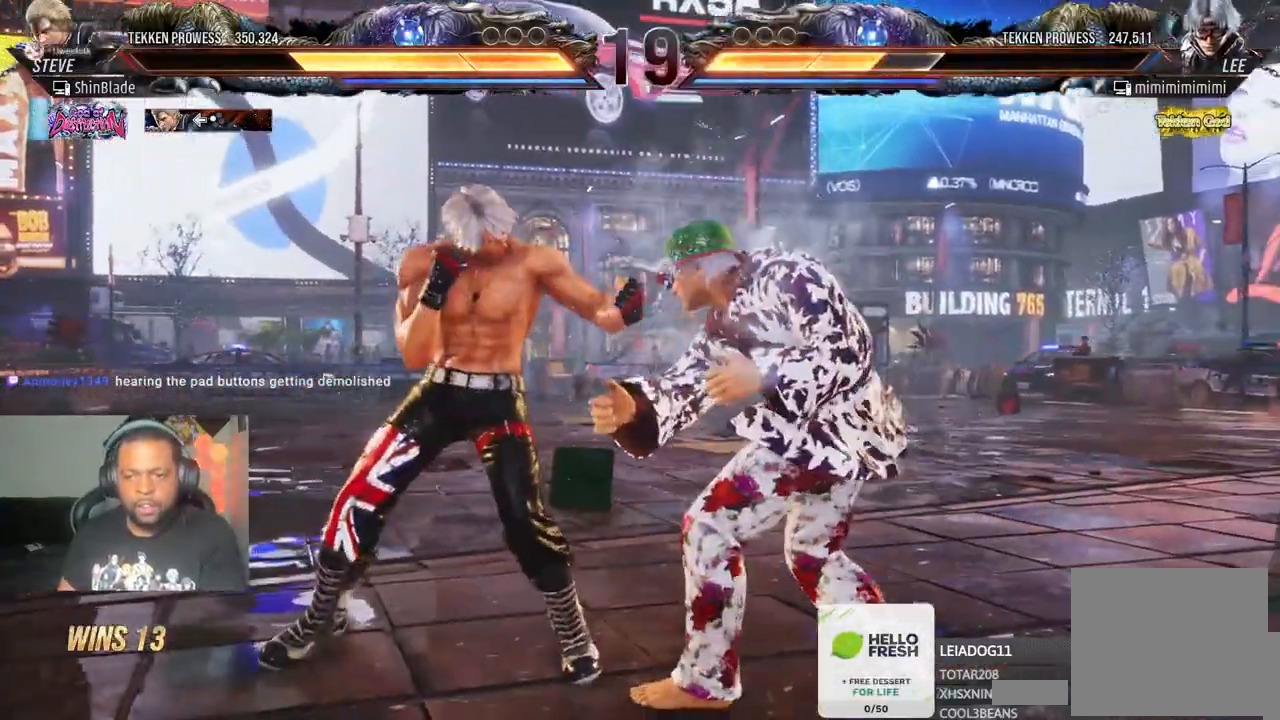
{"dt_ms": 500, "buttons": ["SQUARE", "DPAD_LEFT"], "left_stick": "center", "right_stick": "center", "events": [[17, "TRIANGLE", "down"], [133, "TRIANGLE", "up"], [167, "TRIANGLE", "down"], [233, "SQUARE", "down"], [250, "TRIANGLE", "up"], [317, "TRIANGLE", "down"], [350, "SQUARE", "up"], [400, "SQUARE", "down"], [450, "TRIANGLE", "up"]]}
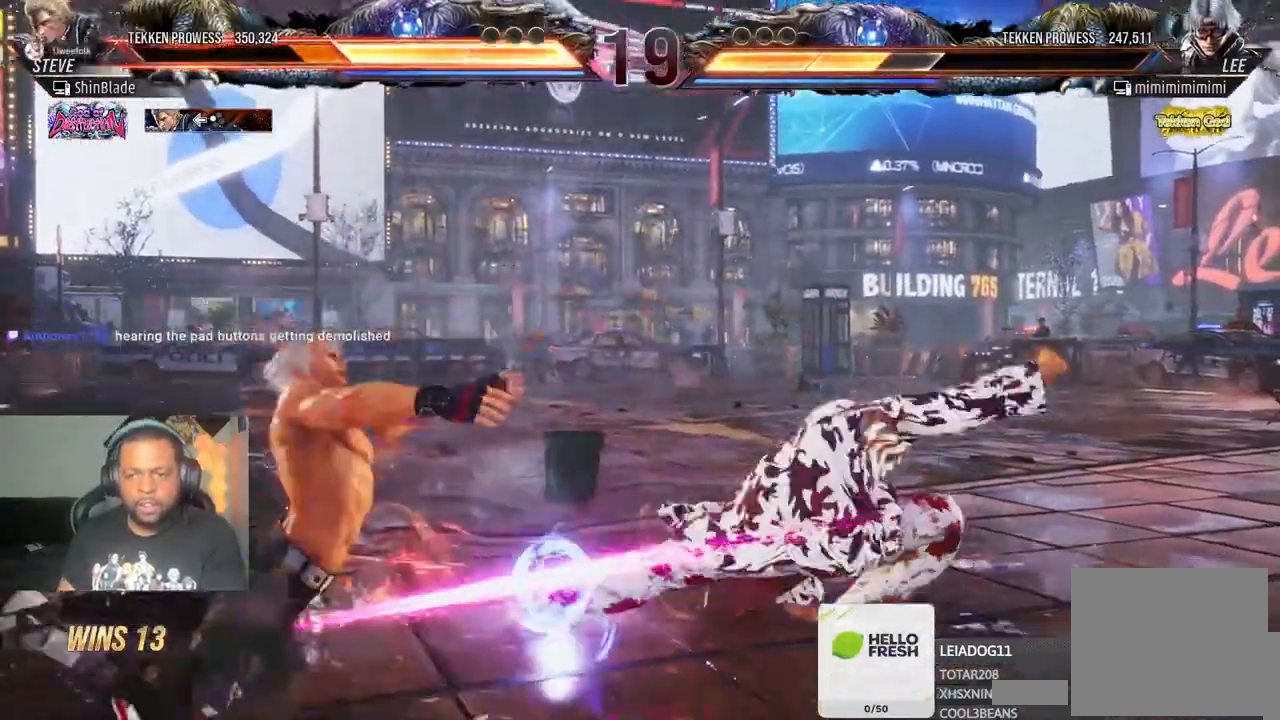
{"dt_ms": 500, "buttons": [], "left_stick": "center", "right_stick": "center", "events": [[33, "DPAD_LEFT", "up"], [33, "SQUARE", "up"]]}
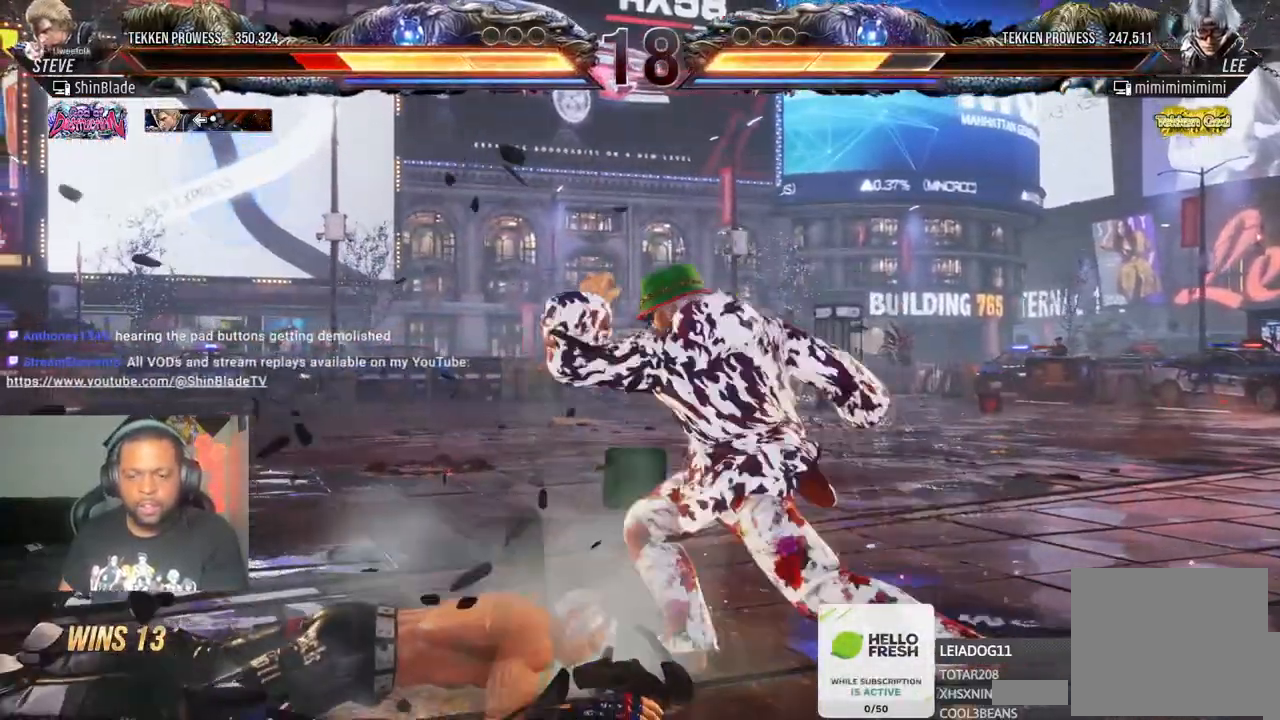
{"dt_ms": 500, "buttons": ["CROSS"], "left_stick": "center", "right_stick": "center", "events": [[500, "CROSS", "down"]]}
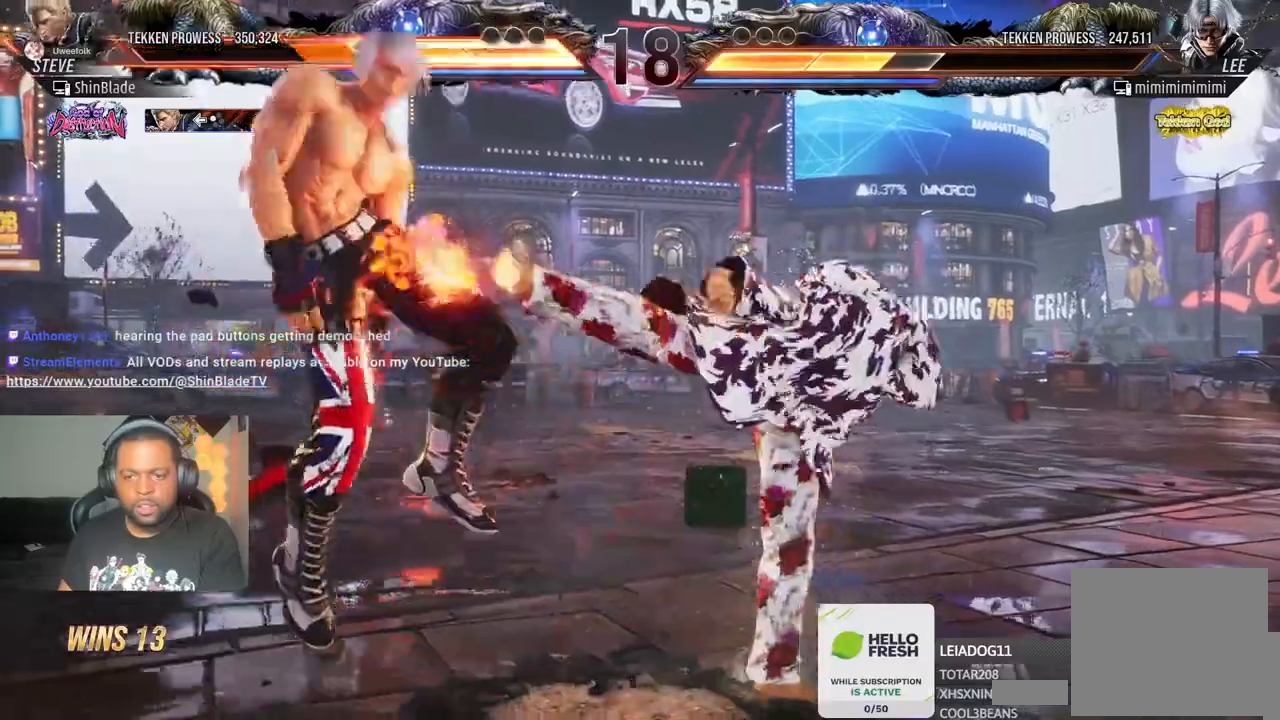
{"dt_ms": 500, "buttons": ["CROSS", "DPAD_DOWN", "DPAD_RIGHT"], "left_stick": "center", "right_stick": "center"}
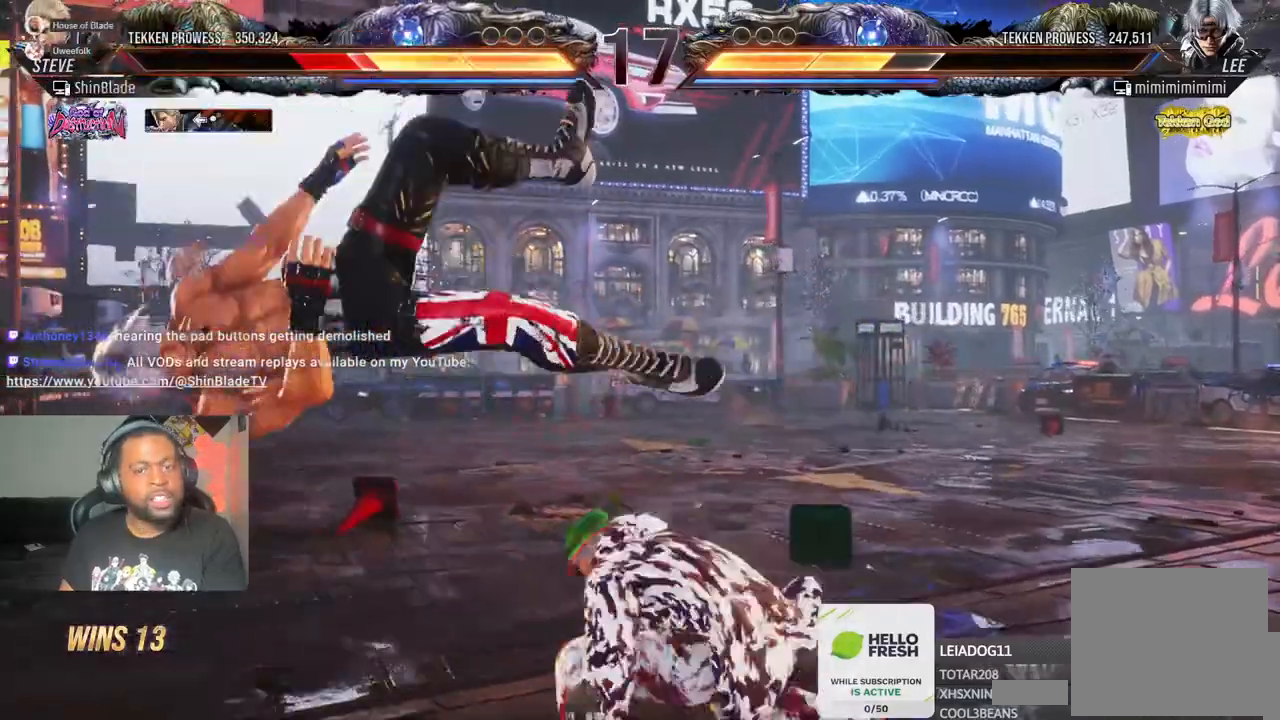
{"dt_ms": 500, "buttons": ["CROSS", "DPAD_UP"], "left_stick": "center", "right_stick": "center"}
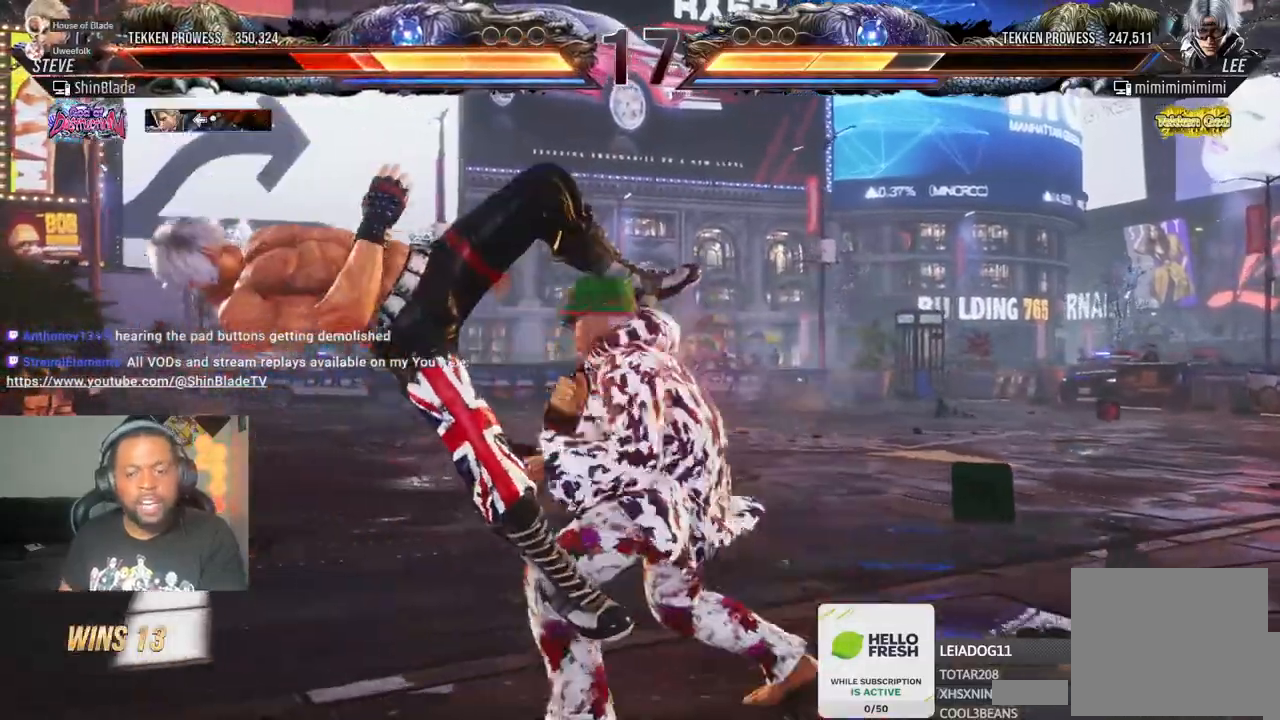
{"dt_ms": 500, "buttons": ["DPAD_DOWN", "DPAD_RIGHT"], "left_stick": "center", "right_stick": "center"}
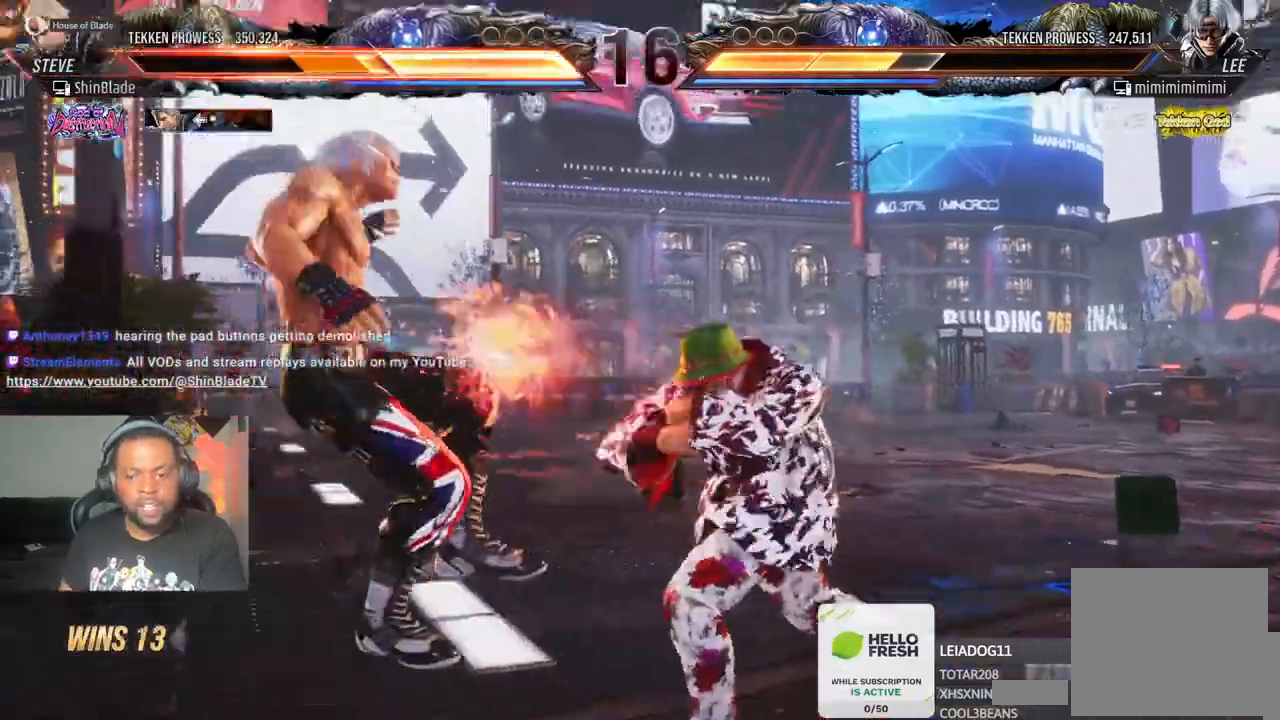
{"dt_ms": 500, "buttons": ["CROSS", "DPAD_UP"], "left_stick": "center", "right_stick": "center", "events": [[50, "CROSS", "down"], [67, "DPAD_DOWN", "up"], [83, "DPAD_RIGHT", "up"], [100, "DPAD_UP", "down"], [150, "CROSS", "up"], [183, "DPAD_UP", "up"], [217, "DPAD_DOWN", "down"], [217, "DPAD_RIGHT", "down"], [250, "CROSS", "down"], [250, "DPAD_DOWN", "up"], [300, "DPAD_RIGHT", "up"], [333, "DPAD_UP", "down"], [350, "CROSS", "up"], [400, "DPAD_RIGHT", "down"], [400, "DPAD_UP", "up"], [450, "CROSS", "down"], [500, "DPAD_RIGHT", "up"], [500, "DPAD_UP", "down"]]}
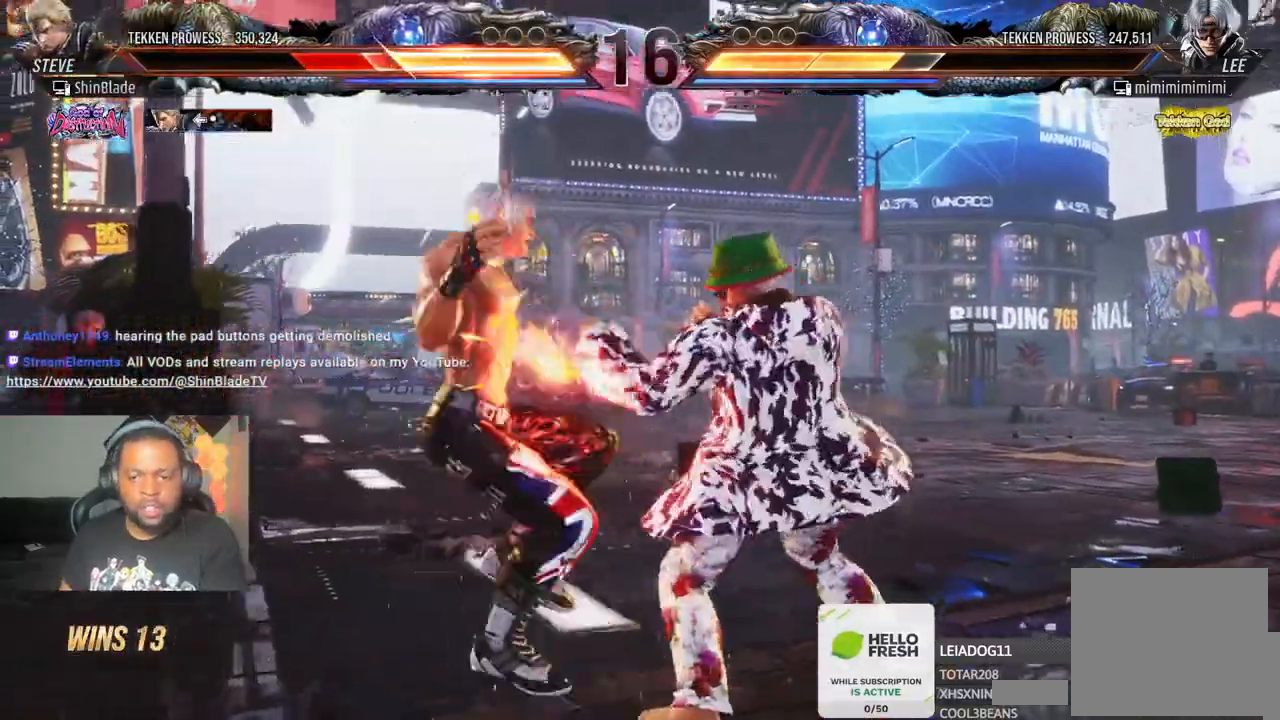
{"dt_ms": 500, "buttons": ["SQUARE", "DPAD_UP"], "left_stick": "center", "right_stick": "center", "events": [[83, "CROSS", "up"], [100, "DPAD_RIGHT", "down"], [100, "DPAD_UP", "up"], [200, "DPAD_RIGHT", "up"], [200, "DPAD_UP", "down"], [200, "SQUARE", "down"], [300, "SQUARE", "up"], [383, "SQUARE", "down"], [400, "DPAD_LEFT", "down"], [500, "DPAD_LEFT", "up"]]}
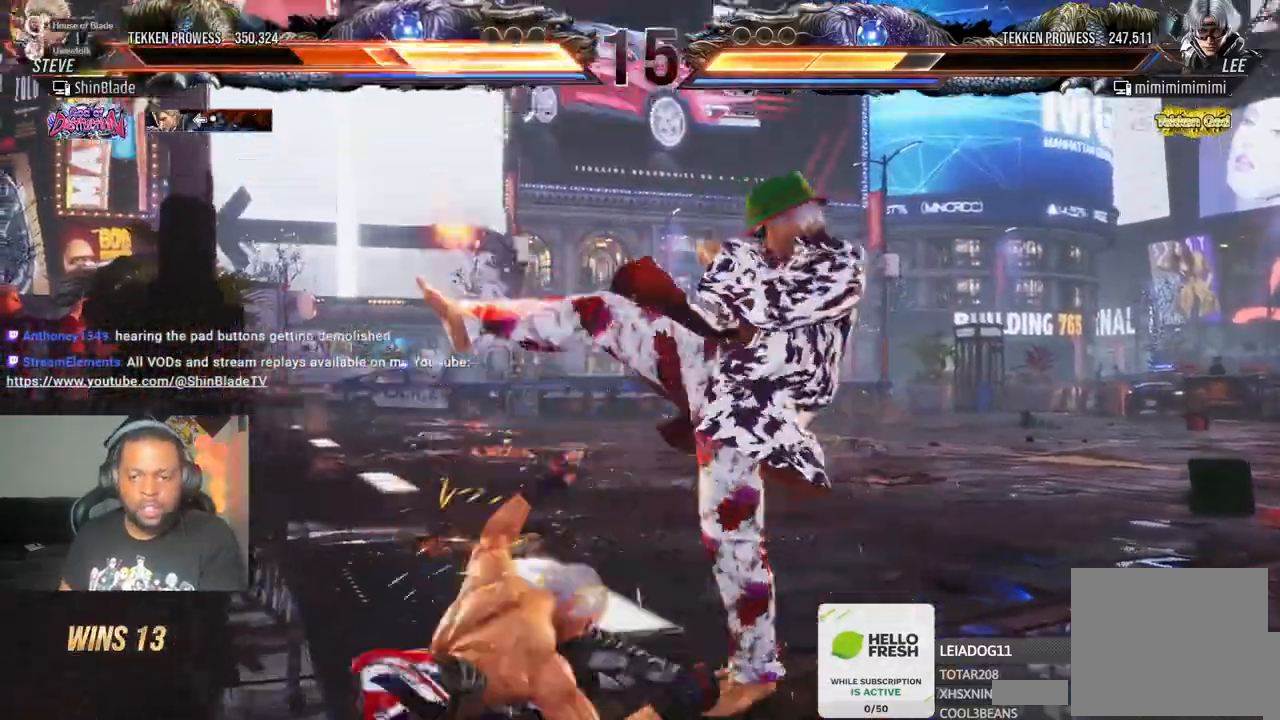
{"dt_ms": 500, "buttons": ["DPAD_LEFT"], "left_stick": "center", "right_stick": "center", "events": [[117, "CROSS", "down"], [117, "DPAD_LEFT", "down"], [117, "SQUARE", "up"], [200, "DPAD_LEFT", "up"], [217, "CROSS", "up"], [283, "DPAD_LEFT", "down"], [350, "CROSS", "down"], [433, "DPAD_UP", "up"], [467, "CROSS", "up"]]}
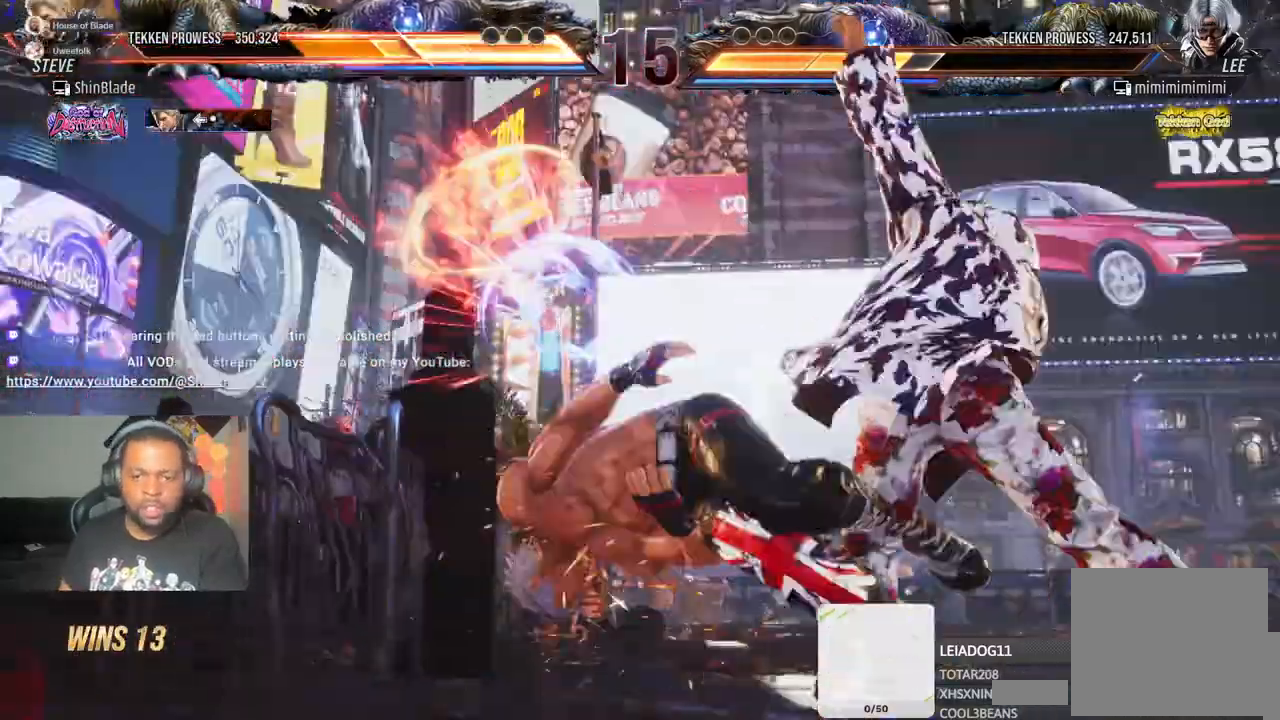
{"dt_ms": 500, "buttons": ["DPAD_UP"], "left_stick": "center", "right_stick": "center", "events": [[50, "CROSS", "down"], [83, "DPAD_UP", "down"], [100, "DPAD_LEFT", "up"], [200, "CROSS", "up"], [300, "CROSS", "down"], [417, "CROSS", "up"]]}
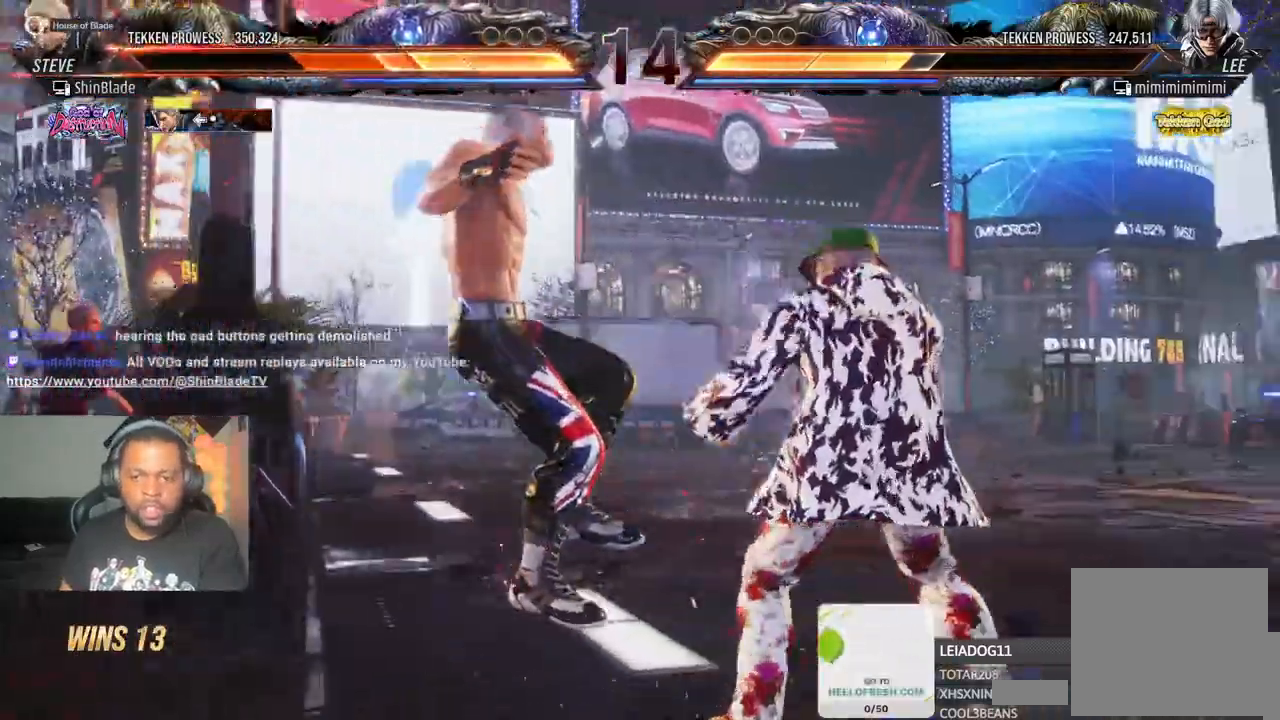
{"dt_ms": 1000, "buttons": ["SQUARE"], "left_stick": "center", "right_stick": "center"}
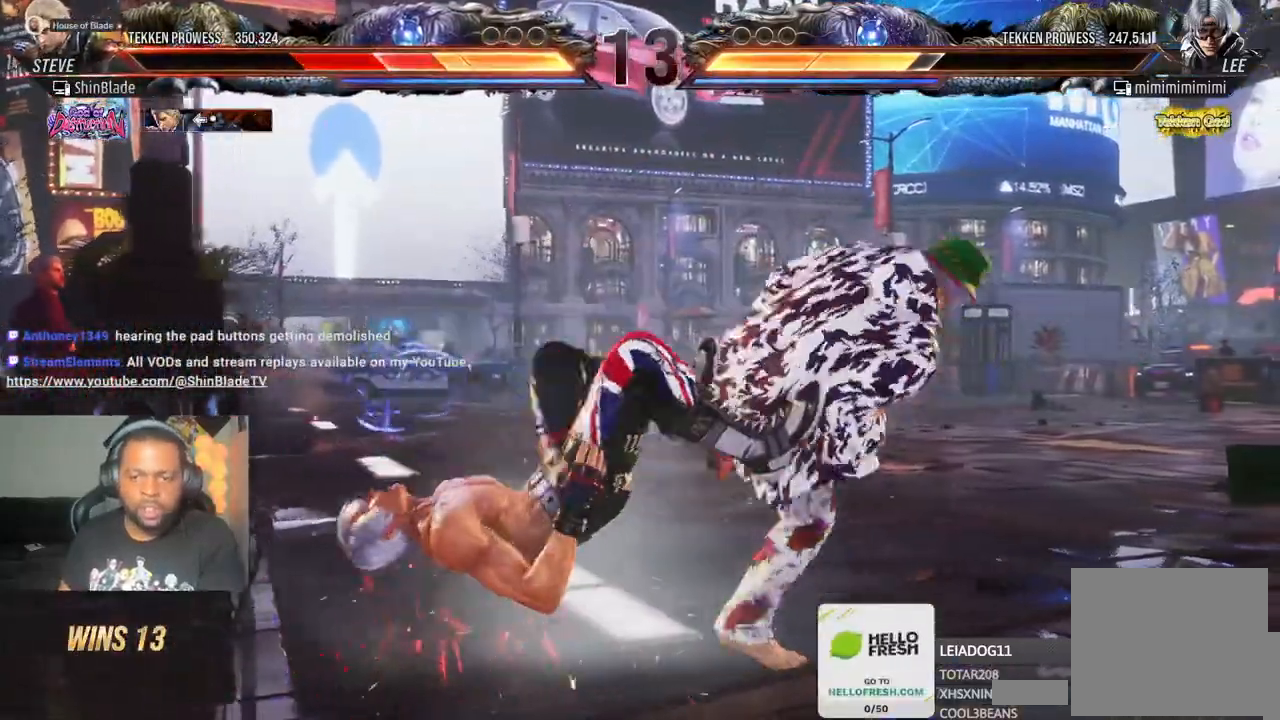
{"dt_ms": 500, "buttons": [], "left_stick": "center", "right_stick": "center", "events": [[50, "SQUARE", "up"], [417, "SQUARE", "down"], [500, "SQUARE", "up"]]}
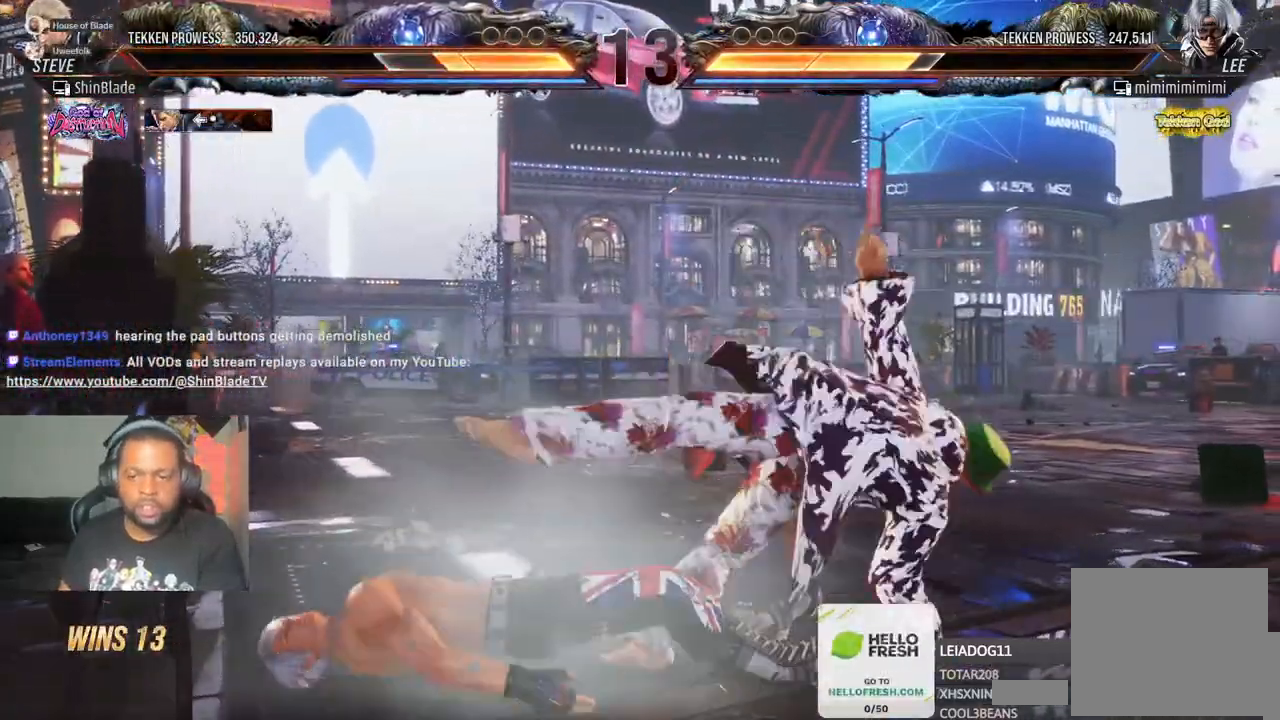
{"dt_ms": 500, "buttons": [], "left_stick": "center", "right_stick": "center", "events": []}
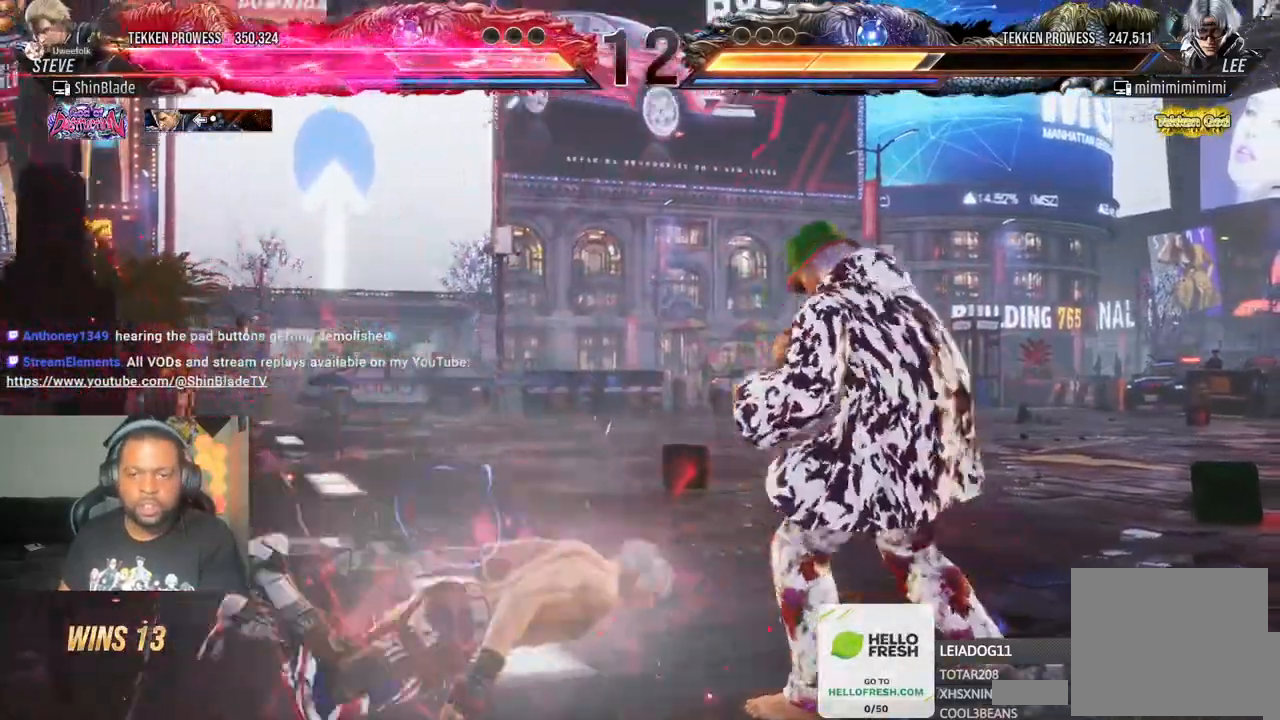
{"dt_ms": 500, "buttons": ["SQUARE"], "left_stick": "center", "right_stick": "center", "events": [[317, "SQUARE", "down"], [400, "SQUARE", "up"], [500, "SQUARE", "down"]]}
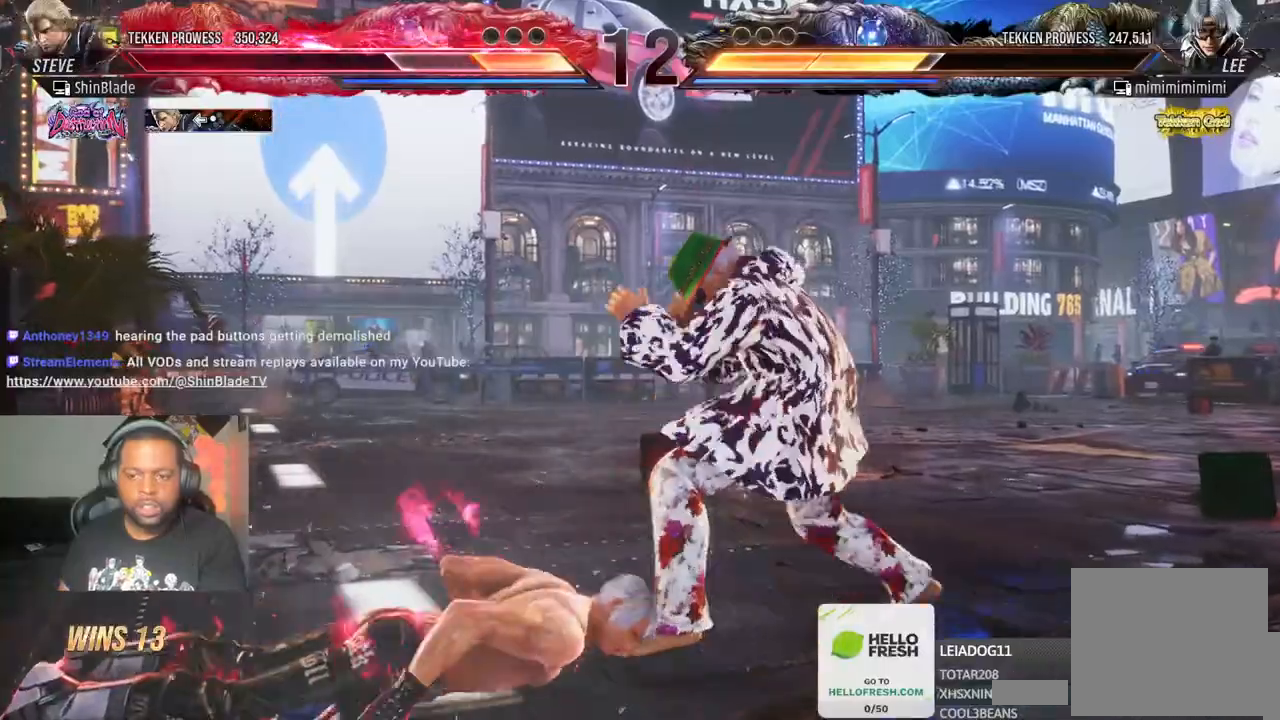
{"dt_ms": 500, "buttons": ["DPAD_LEFT"], "left_stick": "center", "right_stick": "center", "events": [[50, "SQUARE", "up"], [117, "SQUARE", "down"], [250, "SQUARE", "up"], [300, "DPAD_LEFT", "down"], [300, "SQUARE", "down"], [433, "SQUARE", "up"]]}
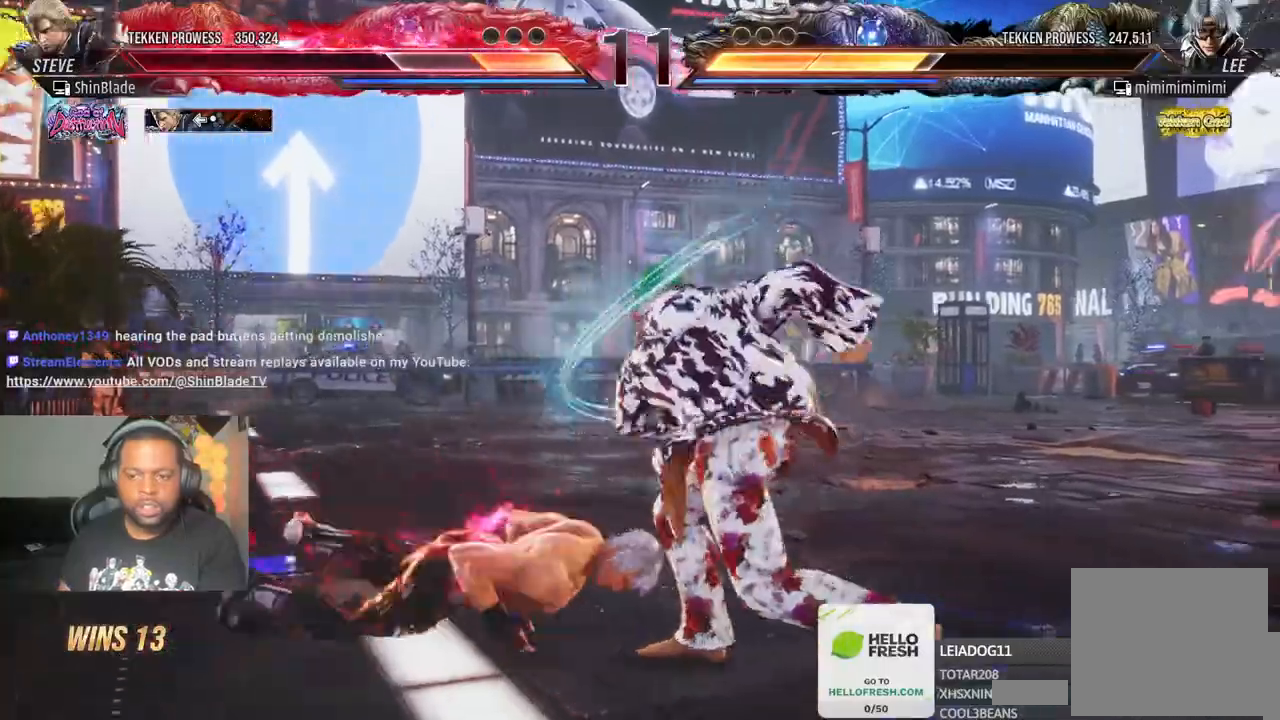
{"dt_ms": 500, "buttons": [], "left_stick": "center", "right_stick": "center", "events": [[450, "DPAD_LEFT", "up"]]}
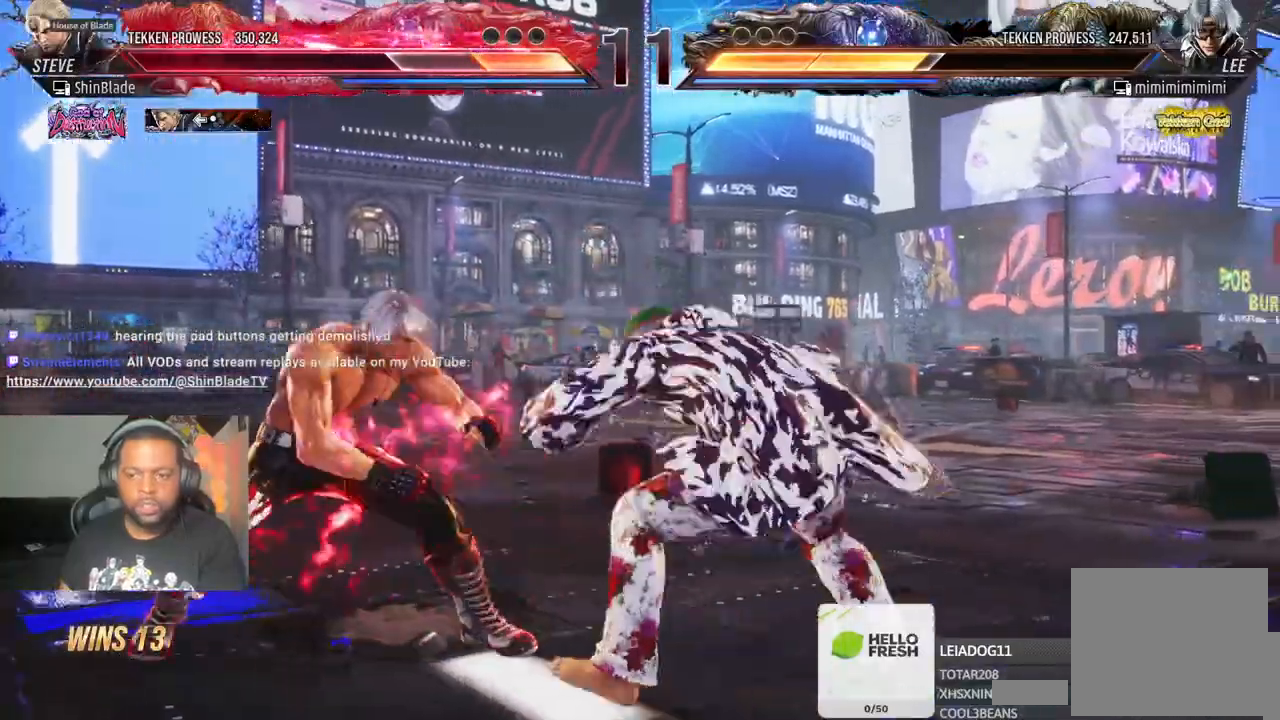
{"dt_ms": 1000, "buttons": [], "left_stick": "center", "right_stick": "center"}
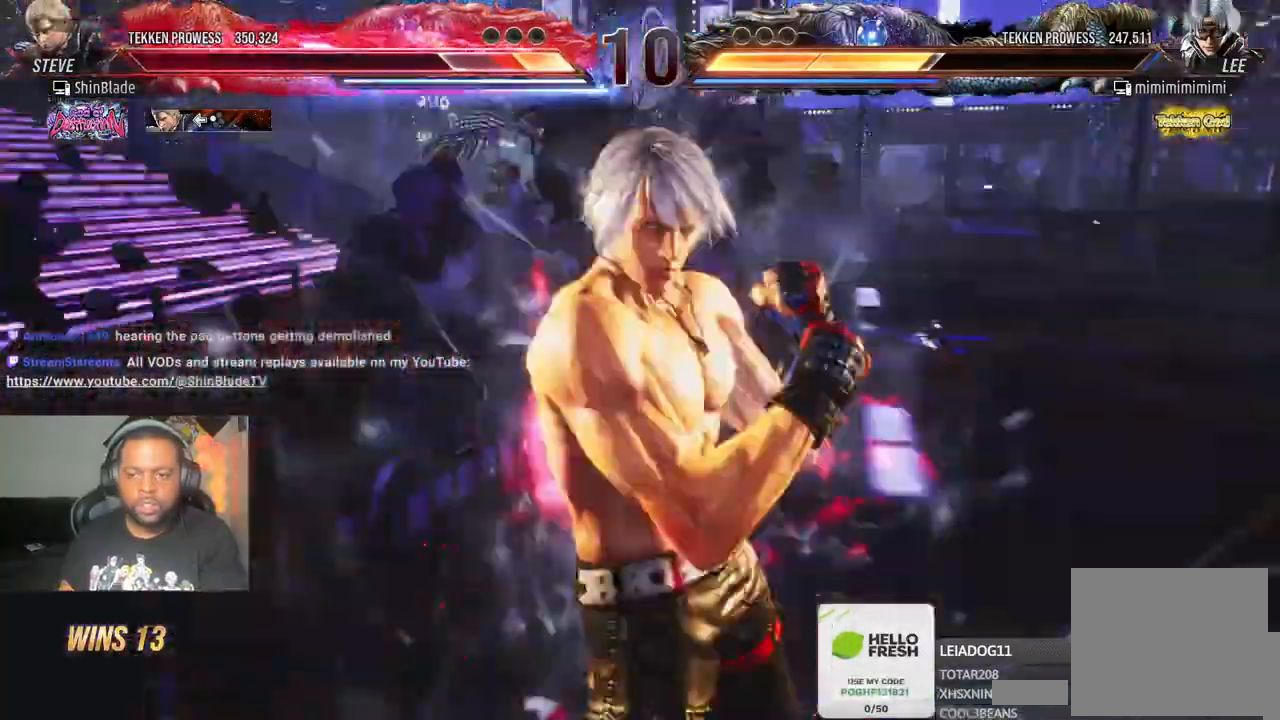
{"dt_ms": 500, "buttons": [], "left_stick": "center", "right_stick": "center"}
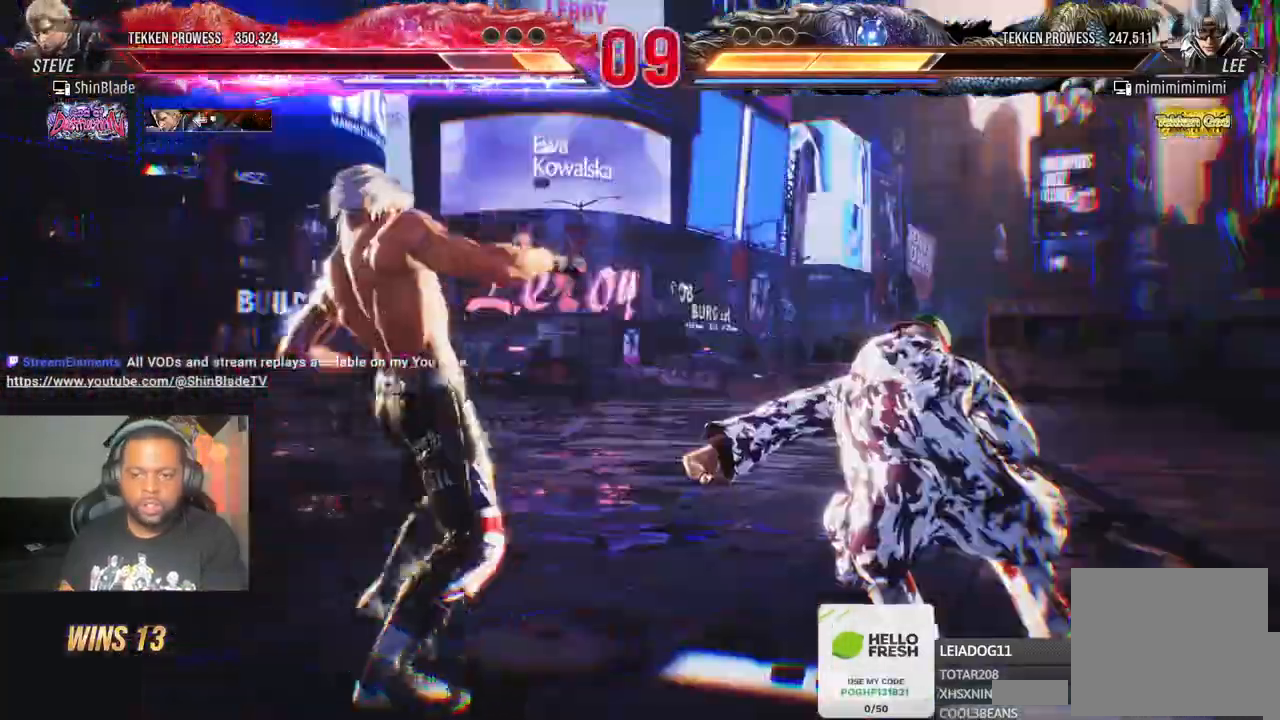
{"dt_ms": 500, "buttons": ["SQUARE", "TRIANGLE"], "left_stick": "center", "right_stick": "center"}